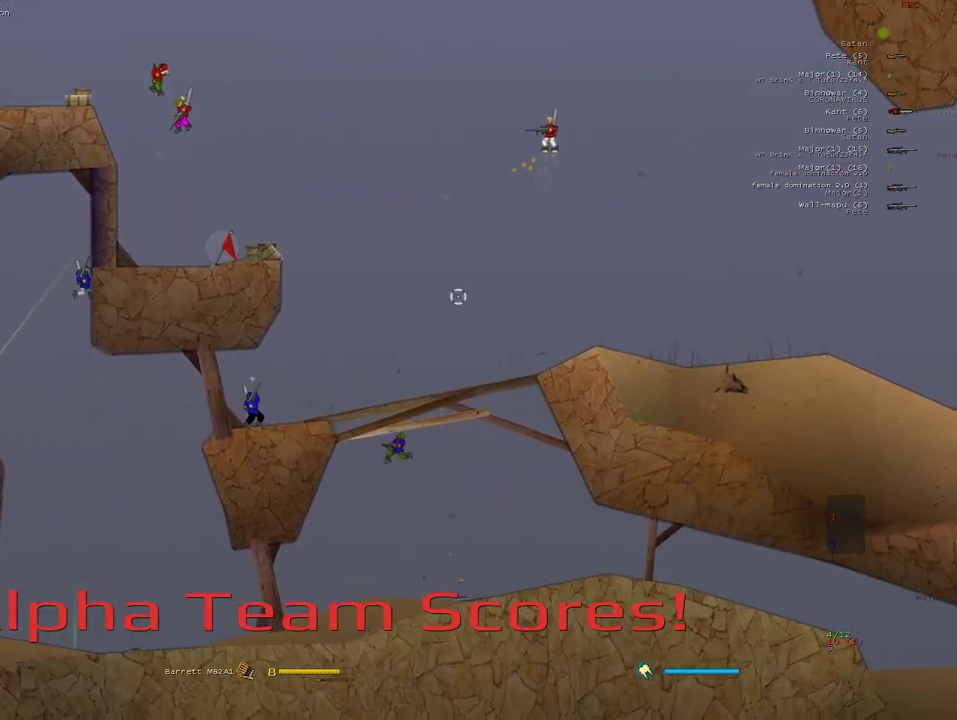
Gameplay with keyboard and mouse; each line is a JSON object with the keys and mouse buttons held at the frame after it. "events" lists presses ("down") and releases ("up") of "1", "2", "3", "4", "5", "a", "alt", "b", "c", "ctrl", "d", "e", "f", "g", "q", "r", "s", "shift", "space", "t", "tab", "v", "w", "x", "z", "mouse_left", "mouse_wheel" and "mouse_right" between this image and that frame as [ms after this image, input, new state], when the widget could be followed in between. "mouse_left", "mouse_wheel", "mouse_right" = the "left", "wheel", "right" buttons of the "mouse" list. No other keys are recorded. "wheel" means that the mouse wheel is clicked or scrolled. Mouse movement is not recorded.
{"keys": ["a"], "mouse": [], "events": [[67, "mouse_right", "down"], [83, "w", "up"], [433, "mouse_right", "up"]]}
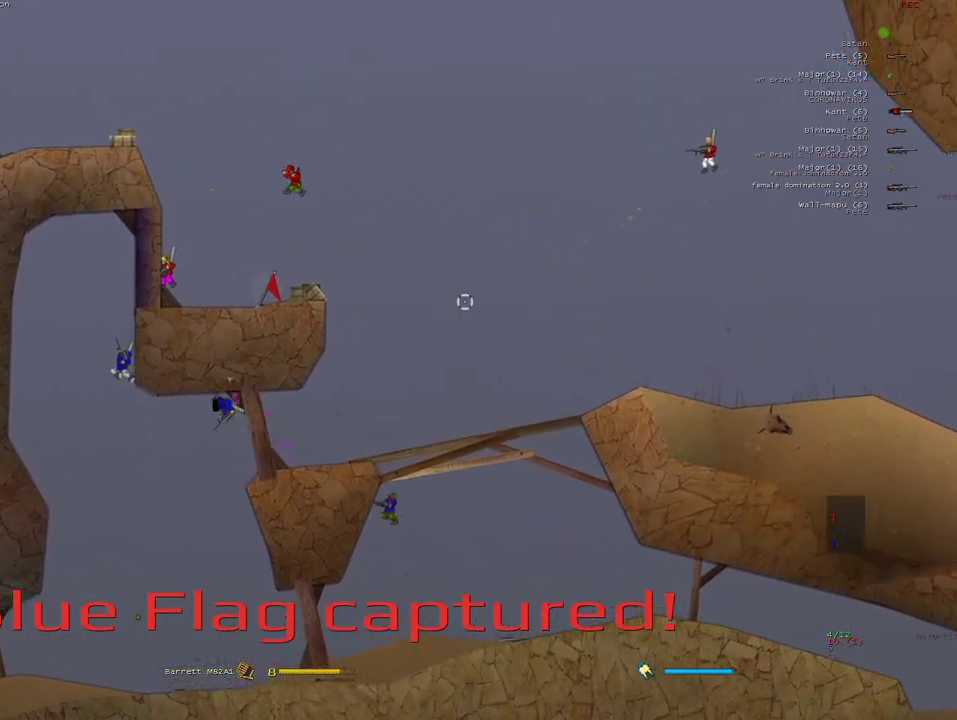
{"keys": ["d"], "mouse": ["right"], "events": [[100, "mouse_right", "down"], [433, "a", "up"], [483, "d", "down"]]}
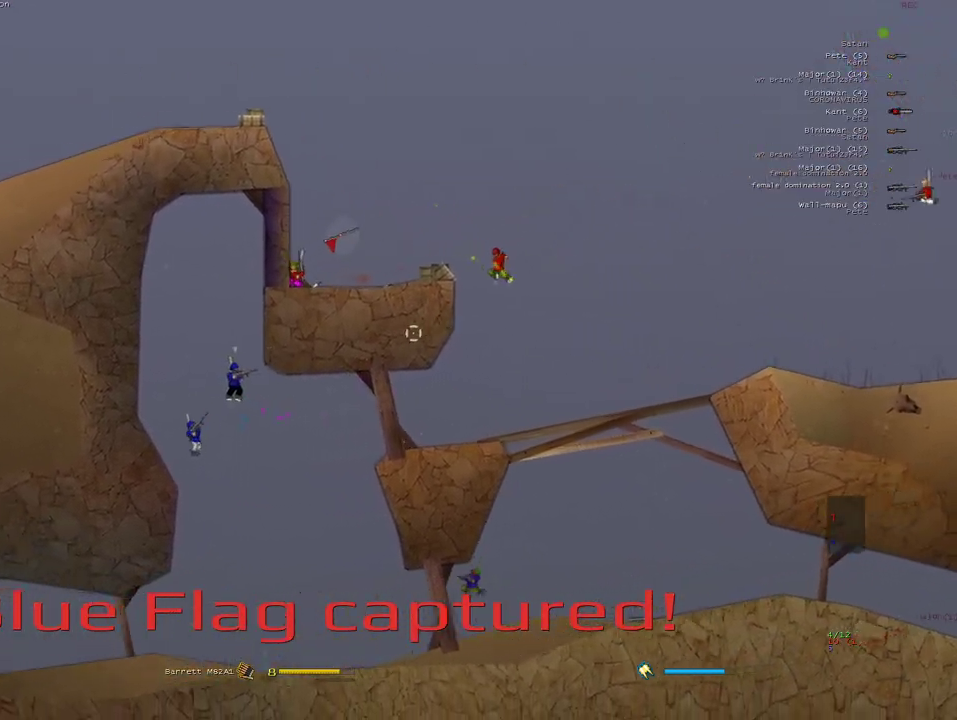
{"keys": [], "mouse": ["left"], "events": [[233, "mouse_right", "up"], [283, "d", "up"], [317, "x", "down"], [367, "mouse_left", "down"], [417, "x", "up"]]}
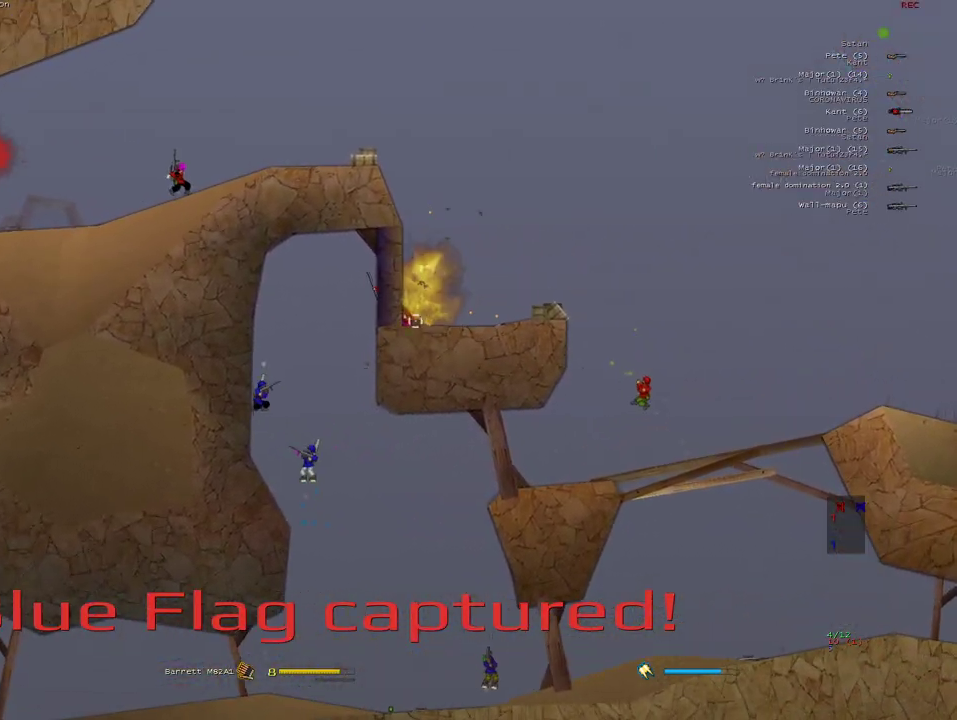
{"keys": ["d", "q"], "mouse": [], "events": [[300, "d", "down"], [333, "e", "down"], [383, "mouse_left", "up"], [450, "q", "down"], [483, "e", "up"]]}
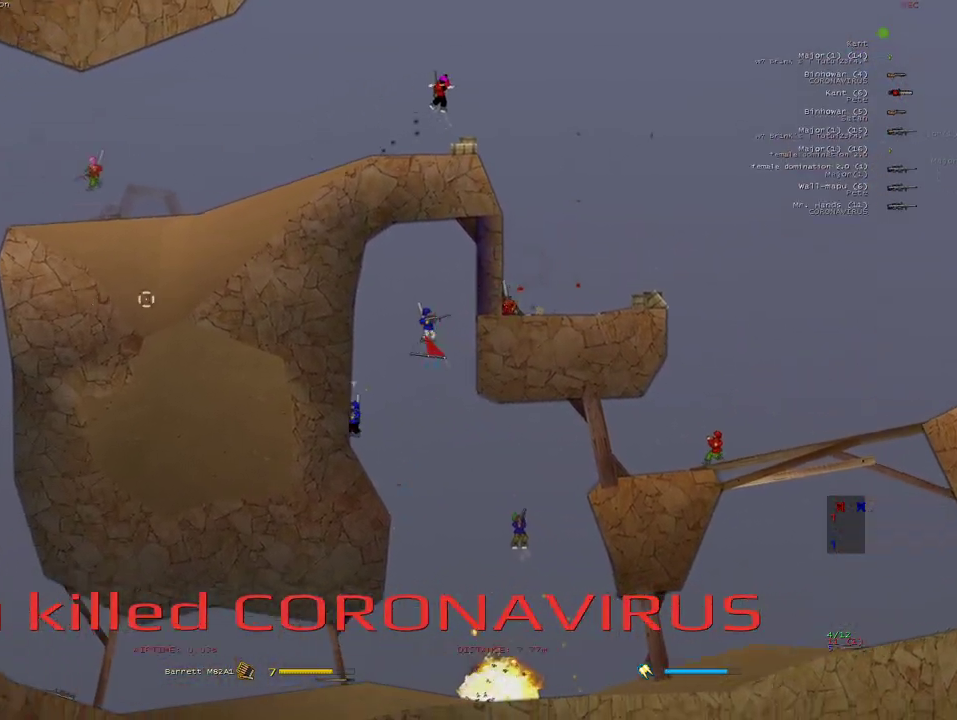
{"keys": ["d", "w"], "mouse": [], "events": [[17, "d", "up"], [50, "q", "up"], [117, "d", "down"], [183, "a", "down"], [217, "d", "up"], [317, "a", "up"], [333, "d", "down"], [367, "mouse_left", "down"], [450, "mouse_left", "up"], [500, "w", "down"]]}
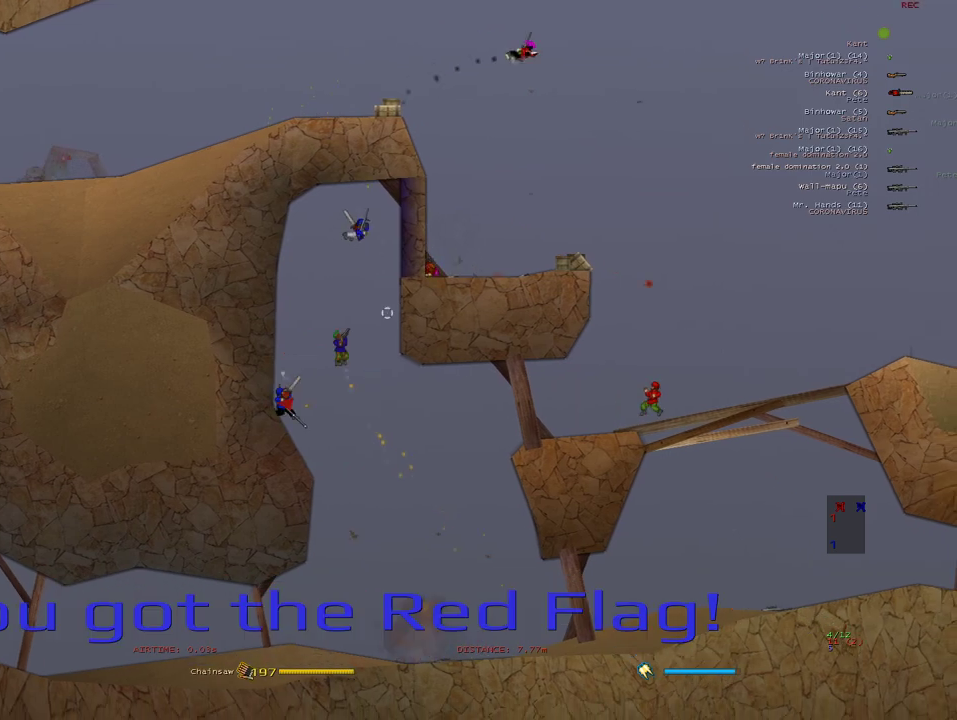
{"keys": ["d"], "mouse": [], "events": [[283, "mouse_right", "down"], [283, "w", "up"], [317, "mouse_right", "up"]]}
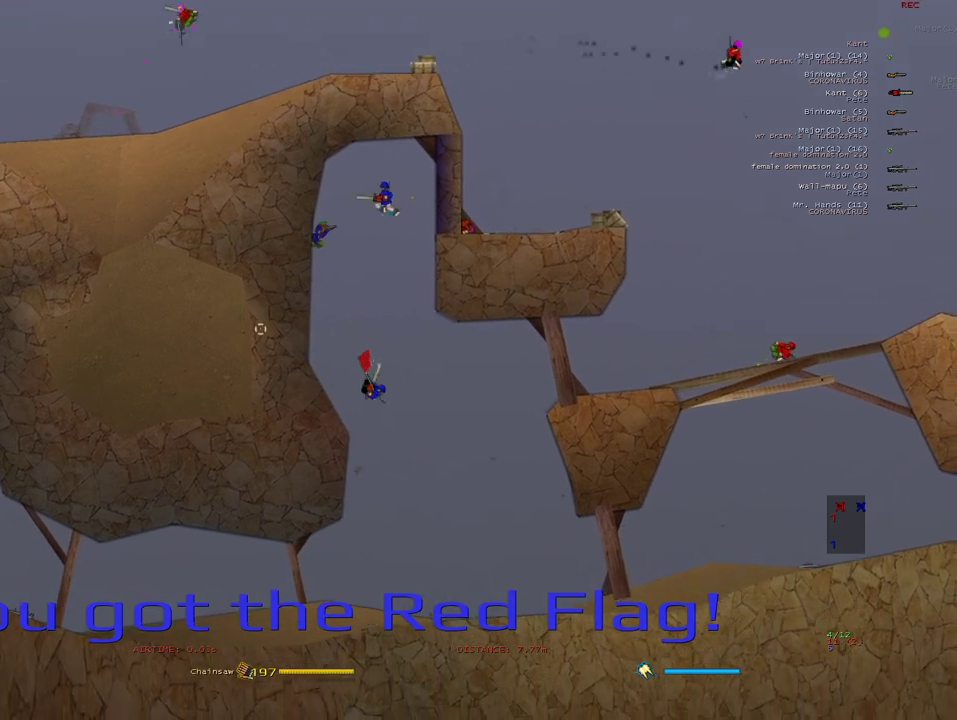
{"keys": [], "mouse": ["right"], "events": [[183, "x", "down"], [233, "d", "up"], [283, "x", "up"], [317, "mouse_right", "down"], [350, "v", "down"], [417, "2", "down"], [450, "v", "up"], [483, "2", "up"]]}
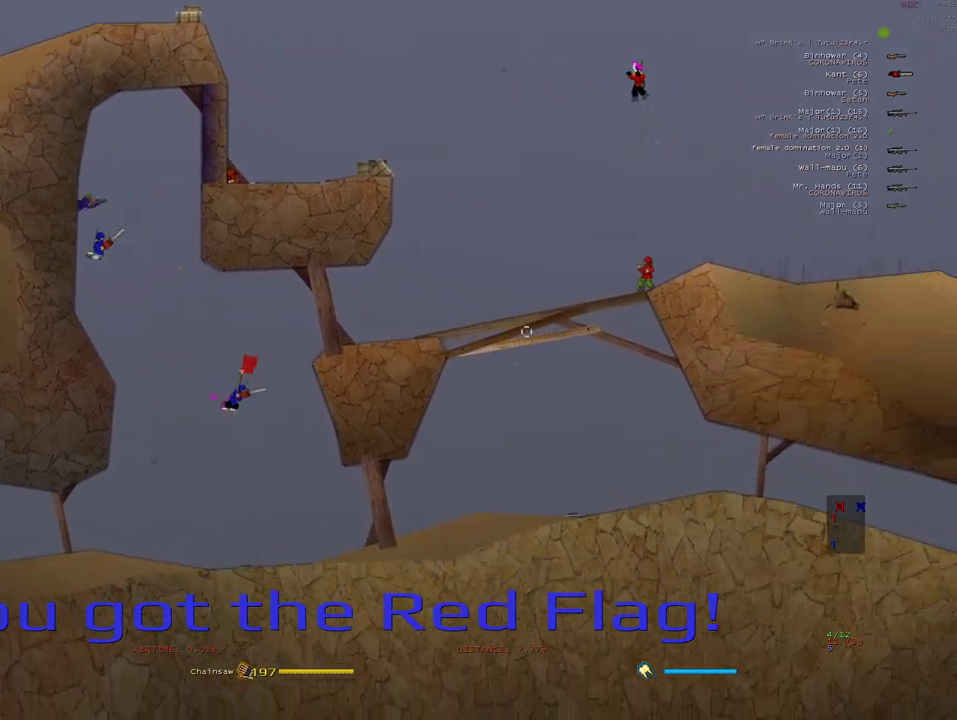
{"keys": ["d"], "mouse": [], "events": [[167, "d", "down"], [250, "e", "down"], [283, "mouse_right", "up"], [350, "e", "up"]]}
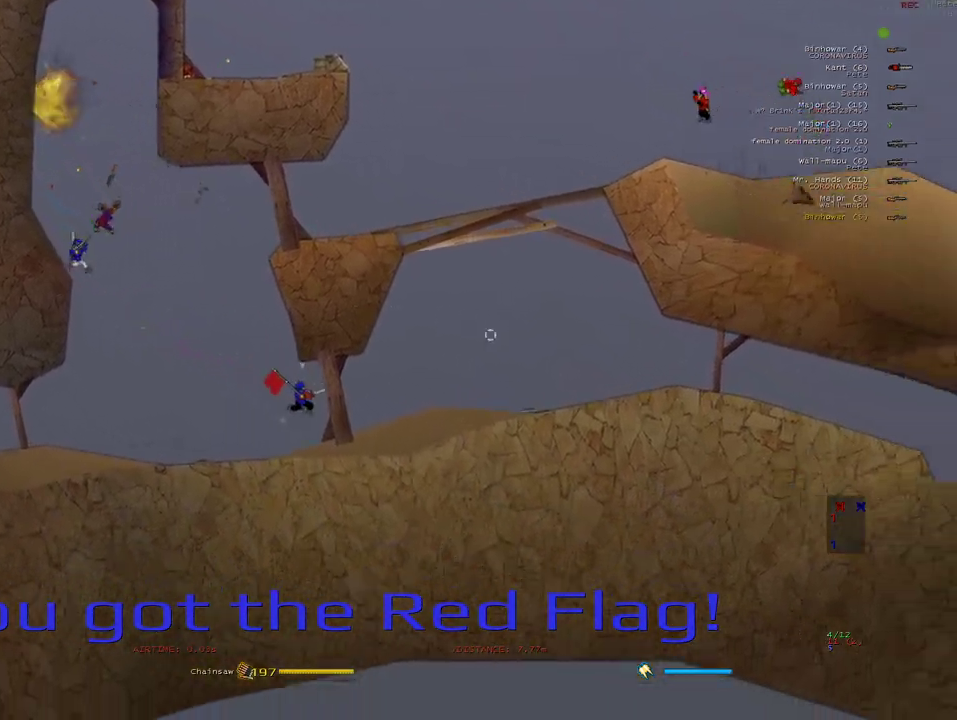
{"keys": ["d"], "mouse": [], "events": [[67, "w", "down"], [283, "w", "up"], [350, "3", "down"], [483, "3", "up"]]}
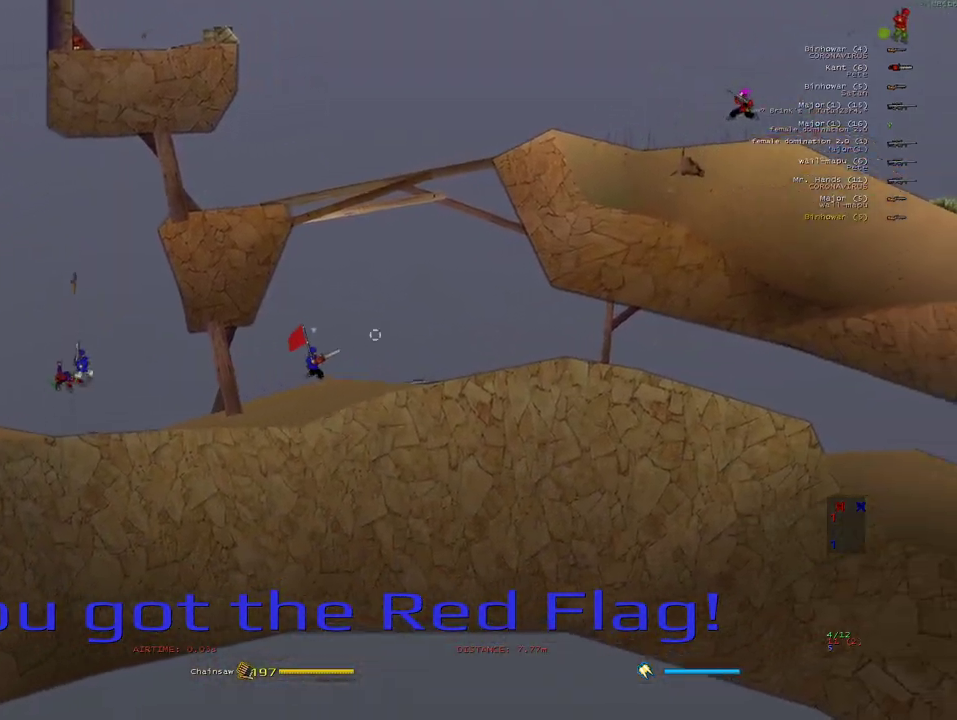
{"keys": ["d", "w"], "mouse": [], "events": [[50, "q", "down"], [133, "q", "up"], [417, "w", "down"]]}
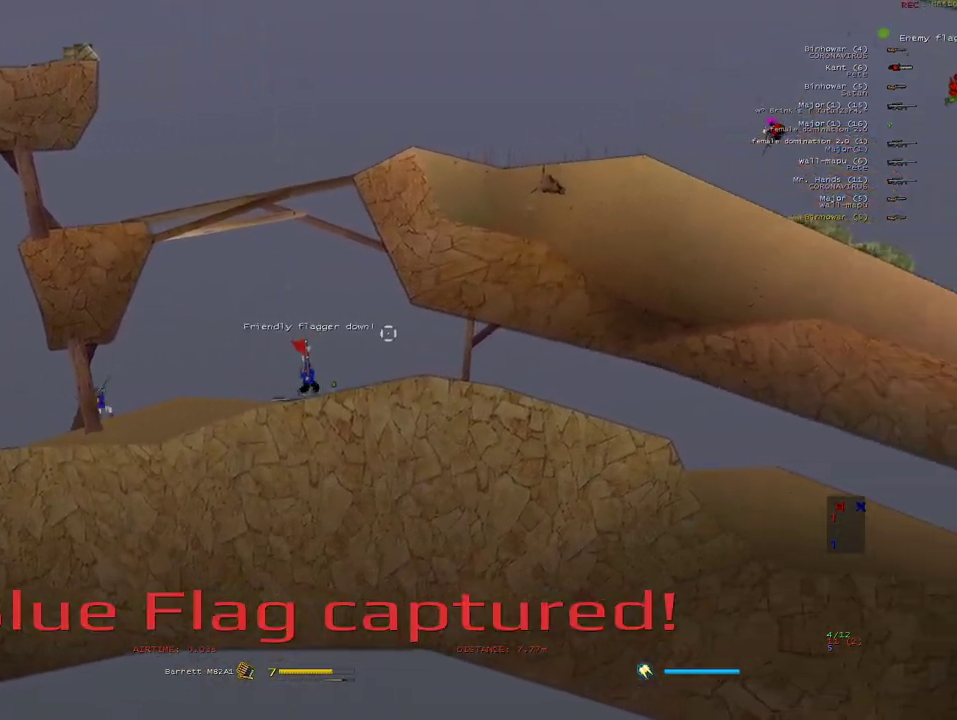
{"keys": ["d"], "mouse": ["right"], "events": [[133, "w", "up"], [217, "mouse_right", "down"], [217, "x", "down"], [383, "x", "up"]]}
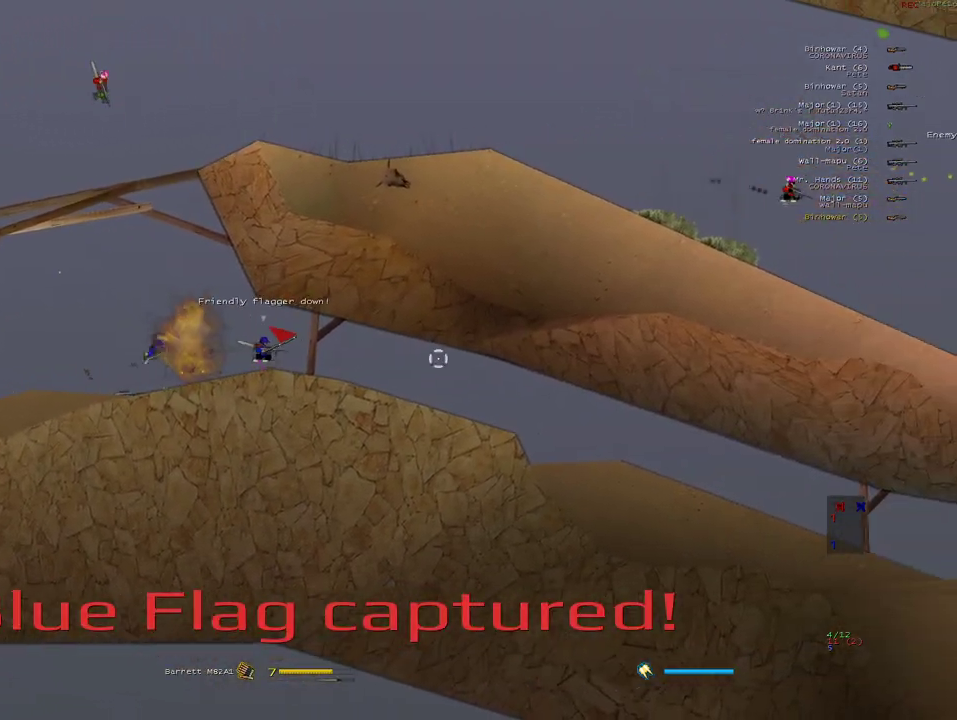
{"keys": ["d", "w"], "mouse": [], "events": [[317, "e", "down"], [367, "mouse_left", "down"], [367, "mouse_right", "up"], [417, "e", "up"], [467, "mouse_left", "up"], [500, "w", "down"]]}
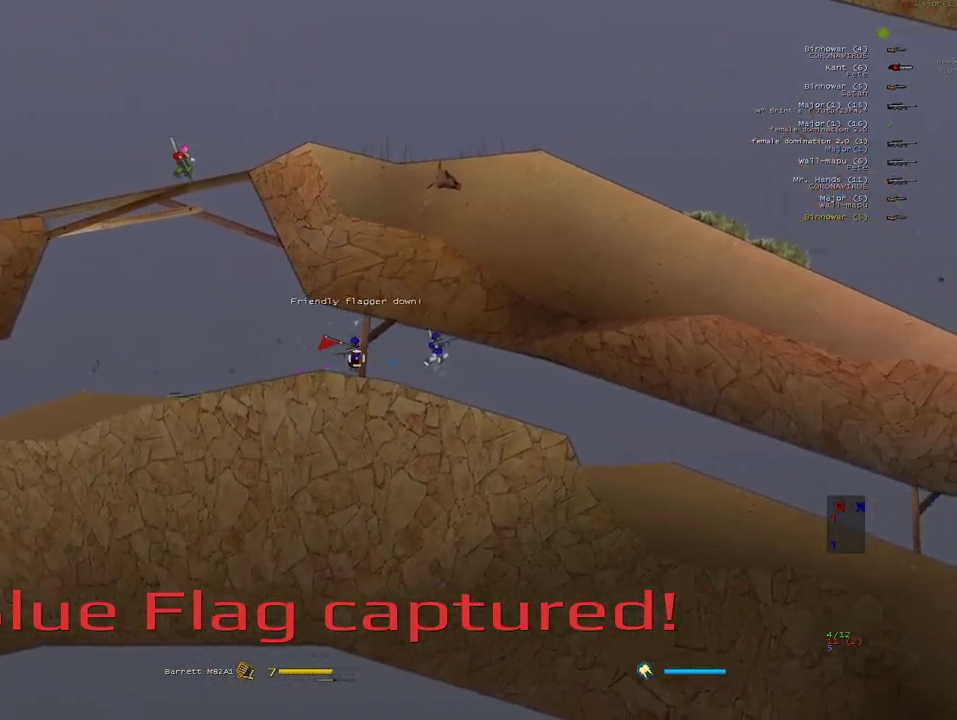
{"keys": ["d"], "mouse": [], "events": [[200, "w", "up"], [217, "mouse_right", "down"], [300, "mouse_right", "up"]]}
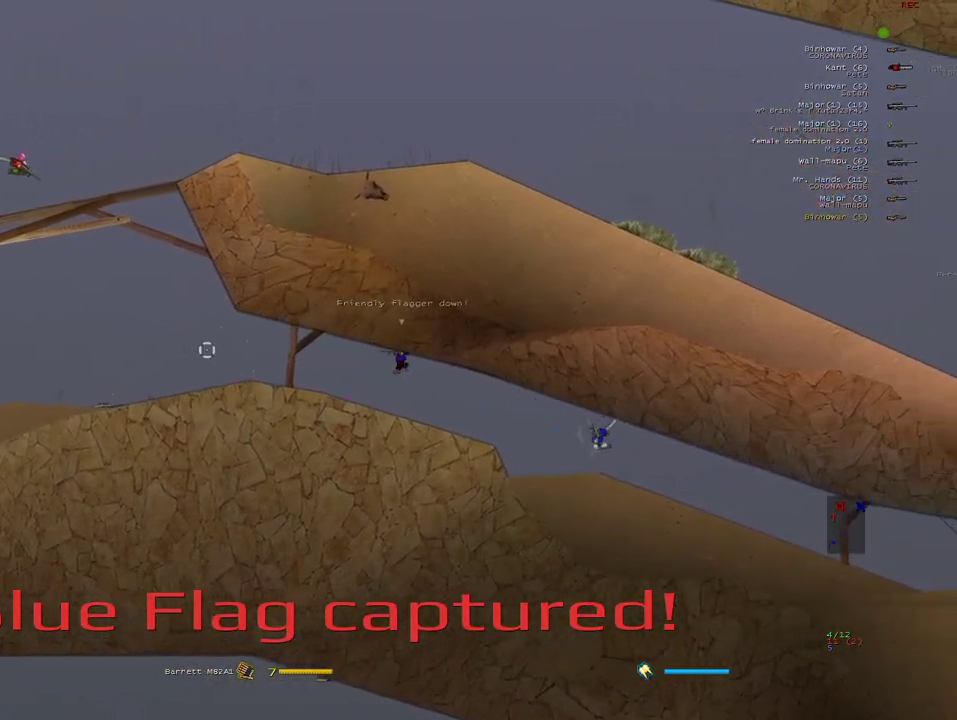
{"keys": ["d", "x"], "mouse": ["right"], "events": [[83, "mouse_right", "down"], [450, "x", "down"]]}
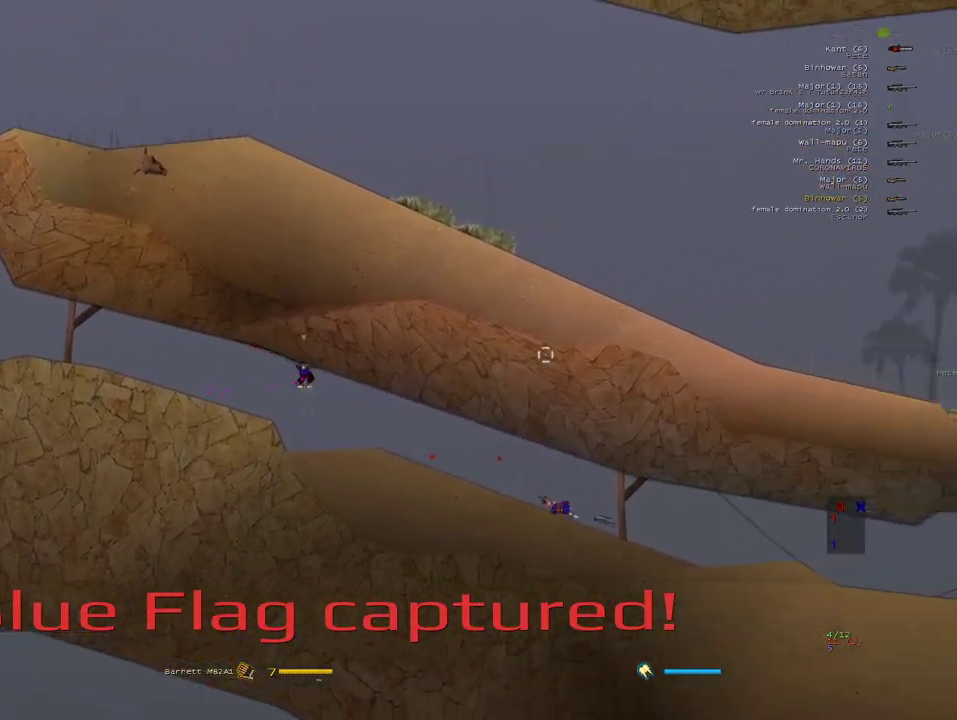
{"keys": ["d", "e"], "mouse": [], "events": [[67, "d", "up"], [83, "x", "up"], [167, "v", "down"], [217, "2", "down"], [250, "v", "up"], [283, "2", "up"], [333, "3", "down"], [400, "3", "up"], [433, "d", "down"], [500, "e", "down"], [500, "mouse_right", "up"]]}
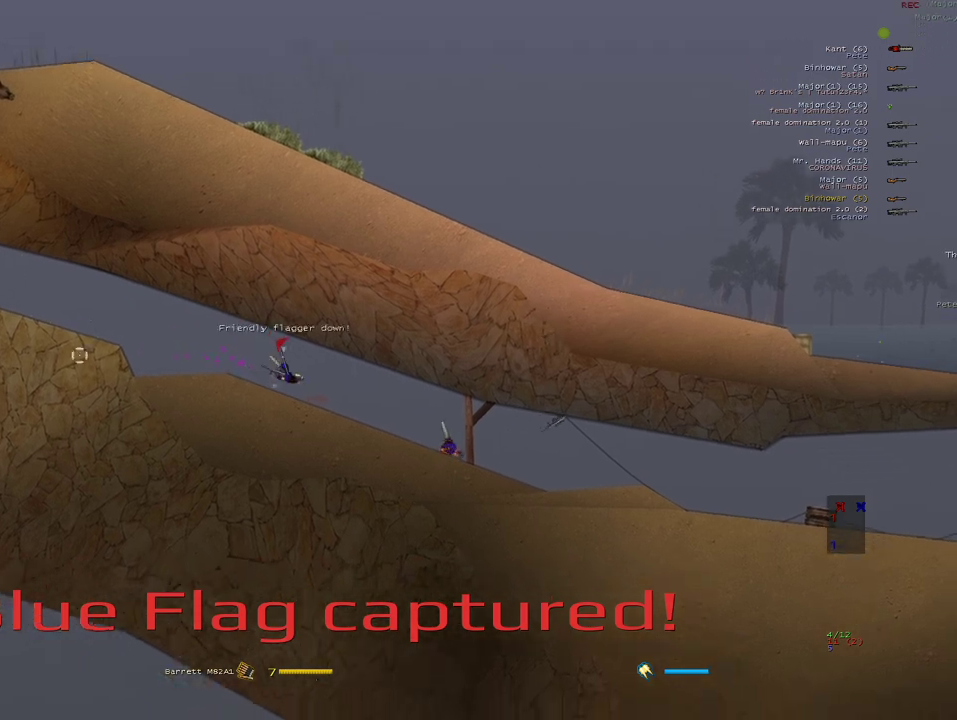
{"keys": ["d"], "mouse": ["right"], "events": [[67, "mouse_left", "down"], [150, "e", "up"], [167, "mouse_left", "up"], [300, "w", "down"], [500, "mouse_right", "down"], [500, "w", "up"]]}
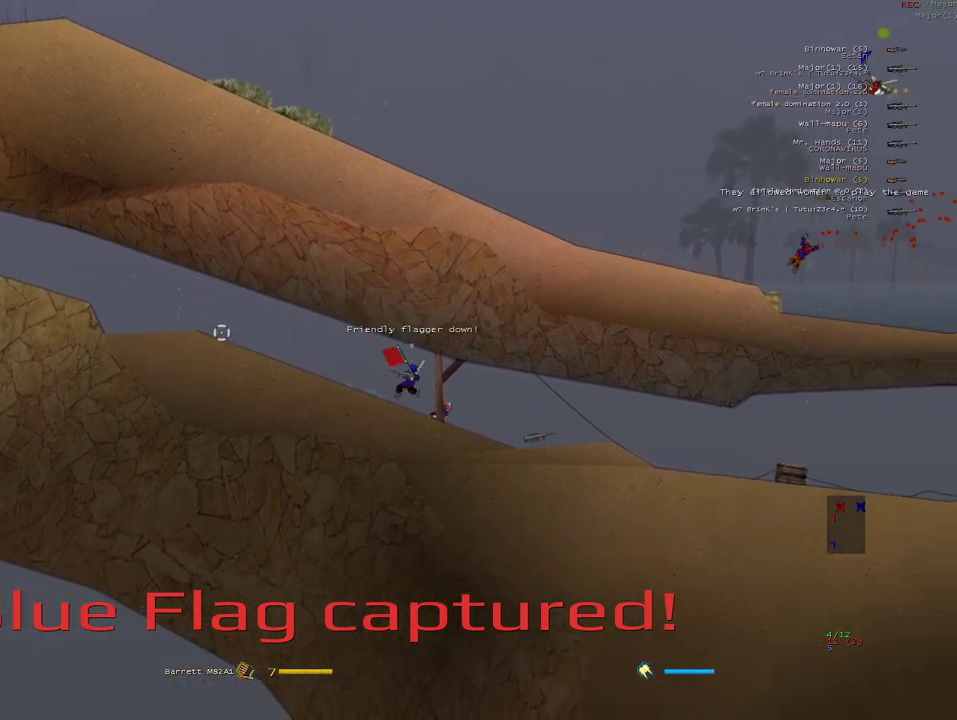
{"keys": ["d"], "mouse": [], "events": [[83, "mouse_right", "up"]]}
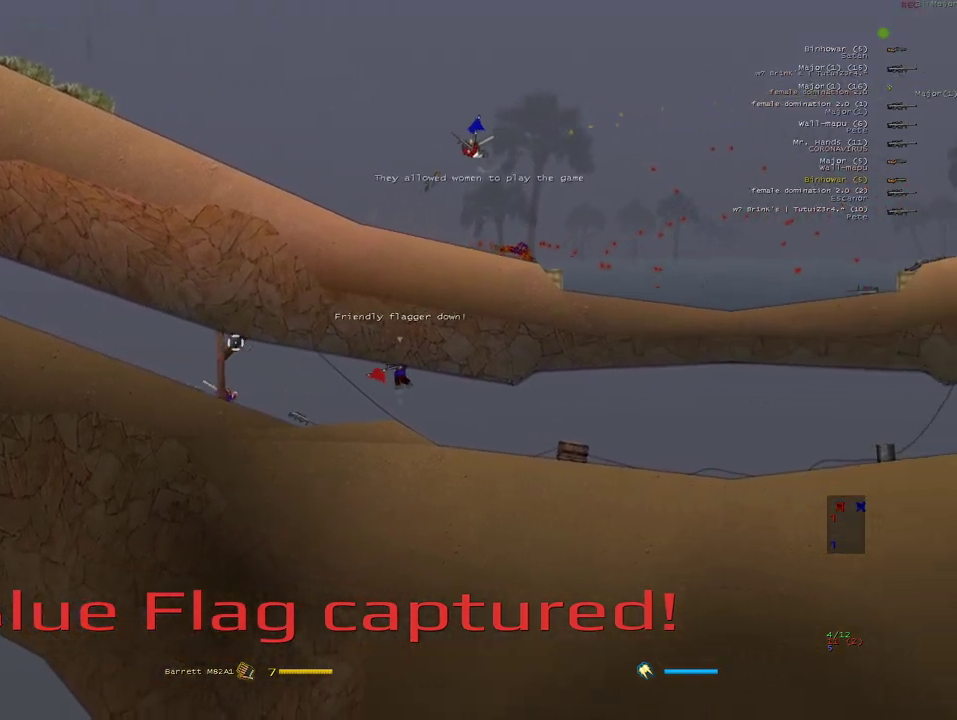
{"keys": ["d", "w"], "mouse": [], "events": [[450, "w", "down"]]}
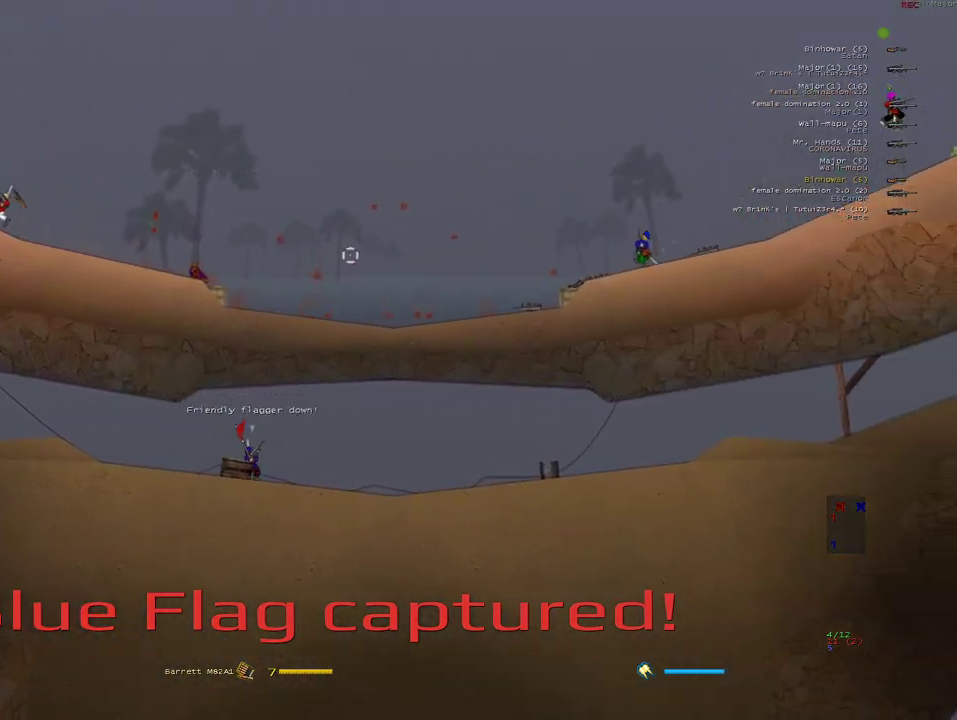
{"keys": ["d"], "mouse": ["right"], "events": [[183, "mouse_right", "down"], [183, "w", "up"]]}
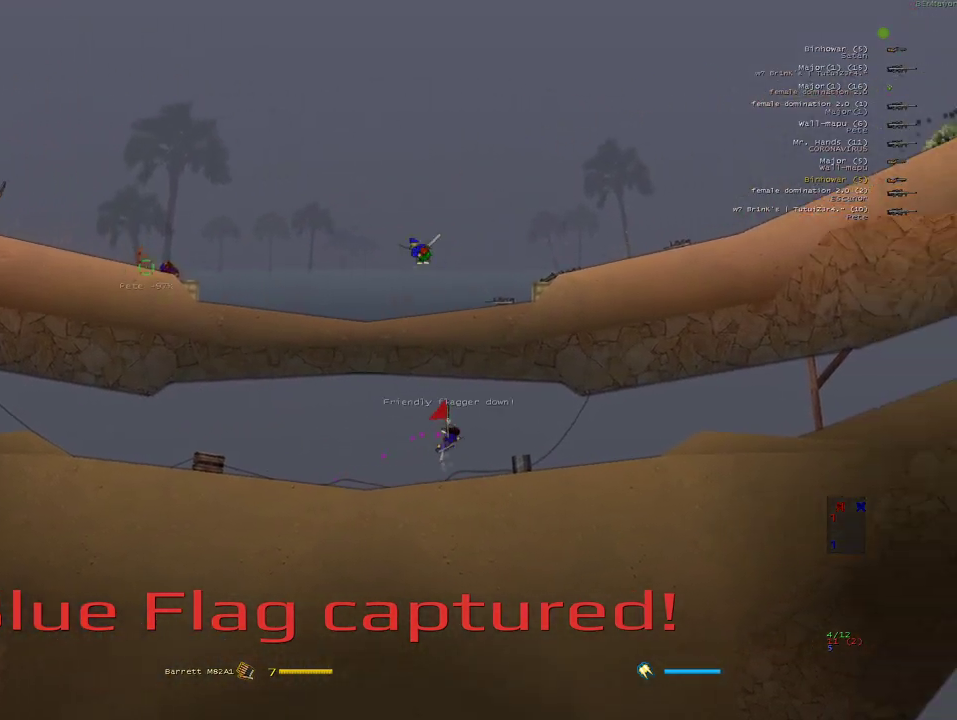
{"keys": ["s"], "mouse": [], "events": [[33, "mouse_right", "up"], [417, "d", "up"], [500, "s", "down"]]}
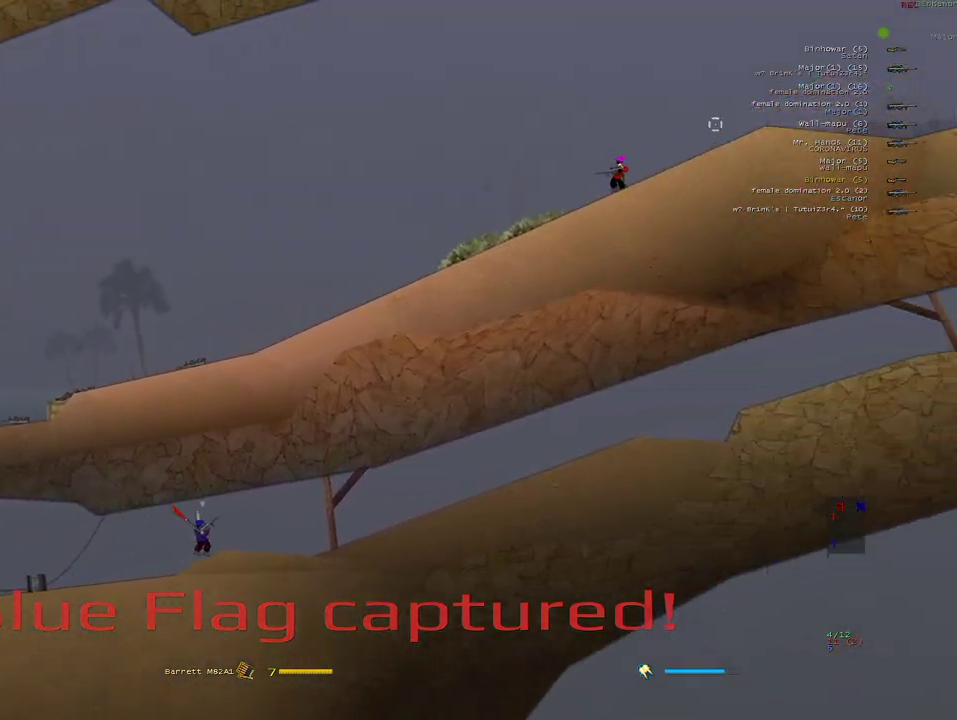
{"keys": ["a", "s"], "mouse": [], "events": [[100, "a", "down"]]}
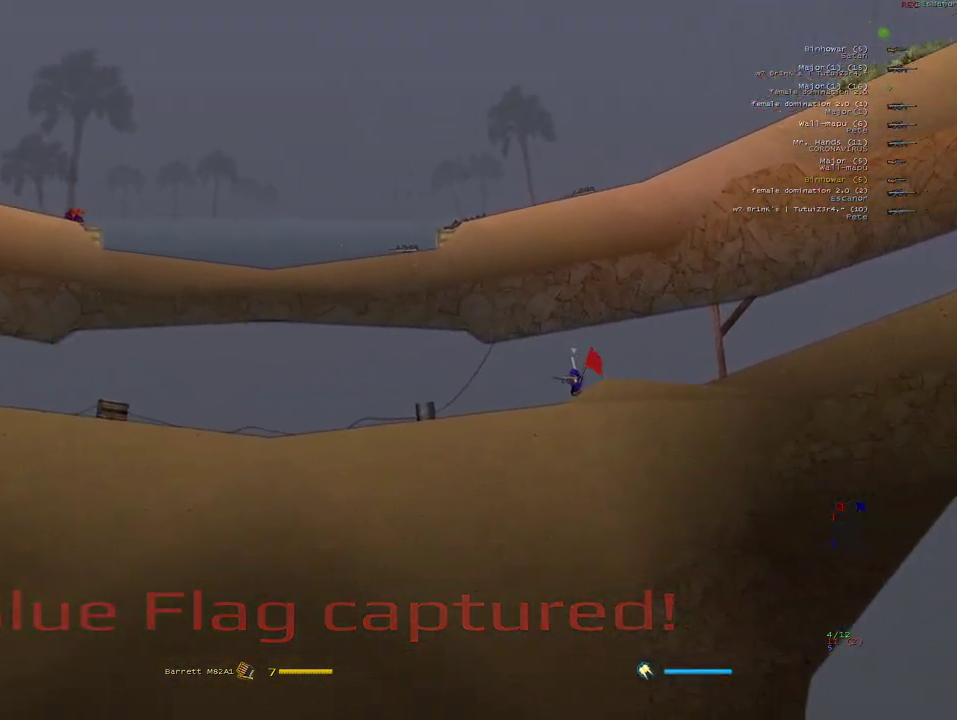
{"keys": ["a", "s"], "mouse": [], "events": []}
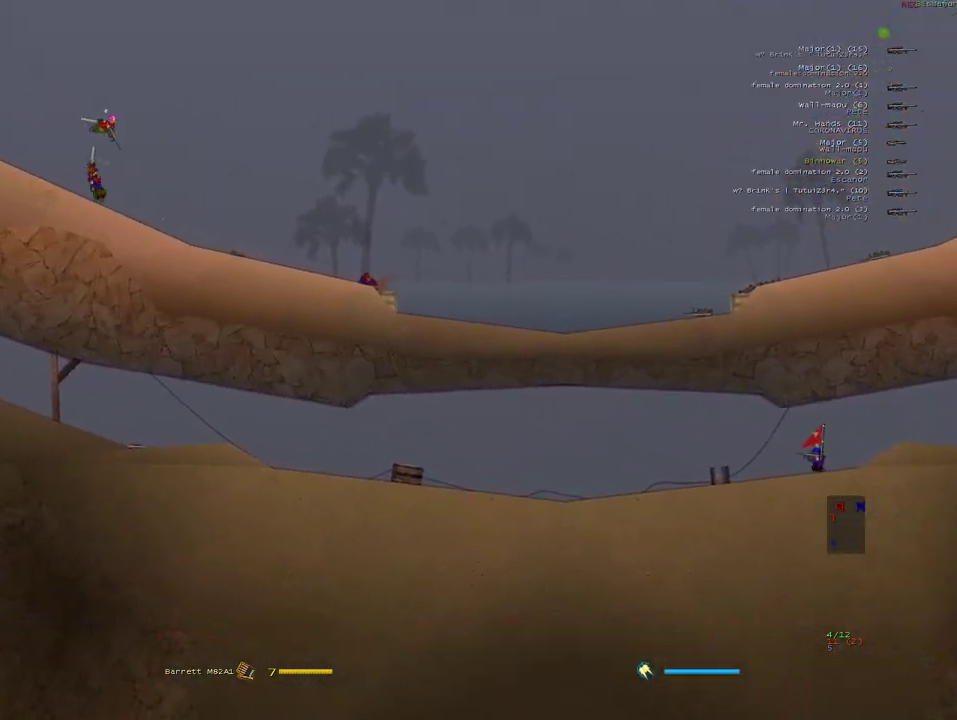
{"keys": ["a", "s"], "mouse": [], "events": []}
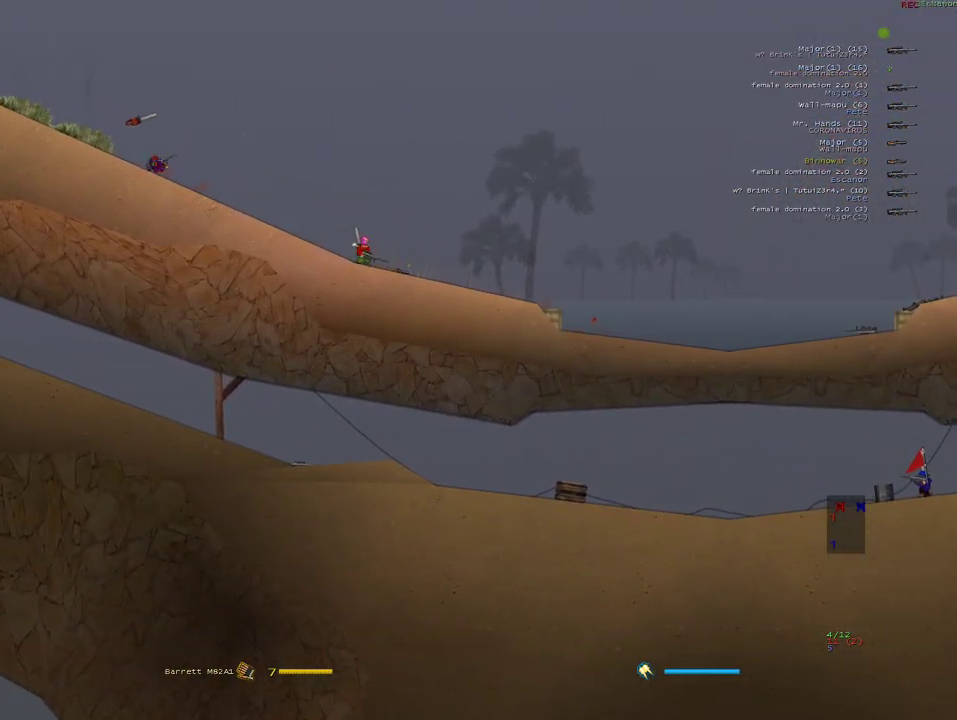
{"keys": ["a", "s"], "mouse": [], "events": []}
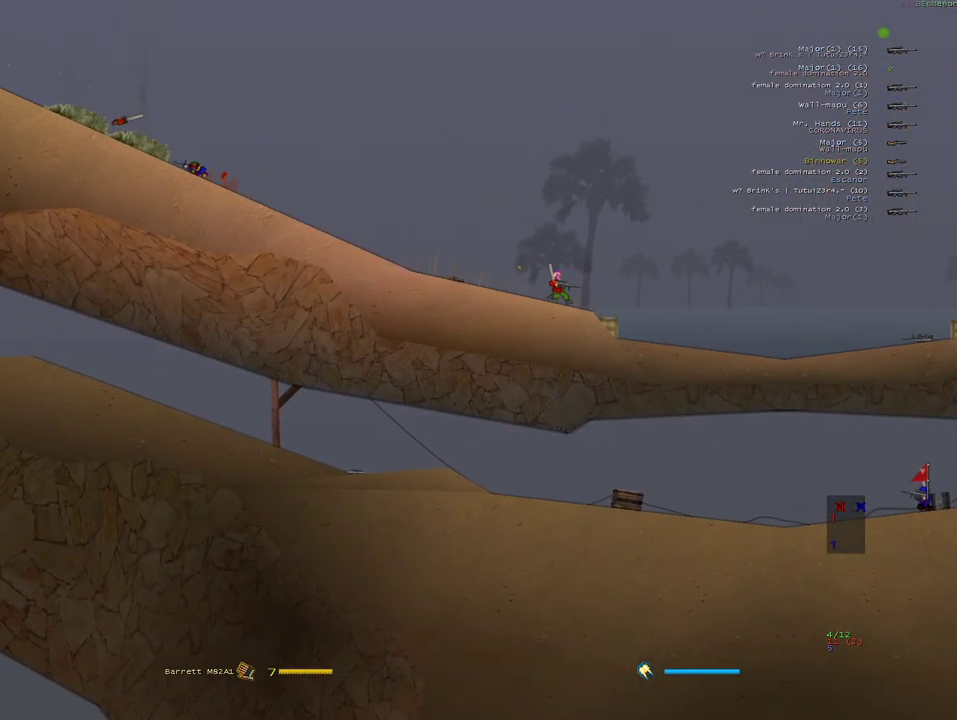
{"keys": ["a", "s"], "mouse": [], "events": []}
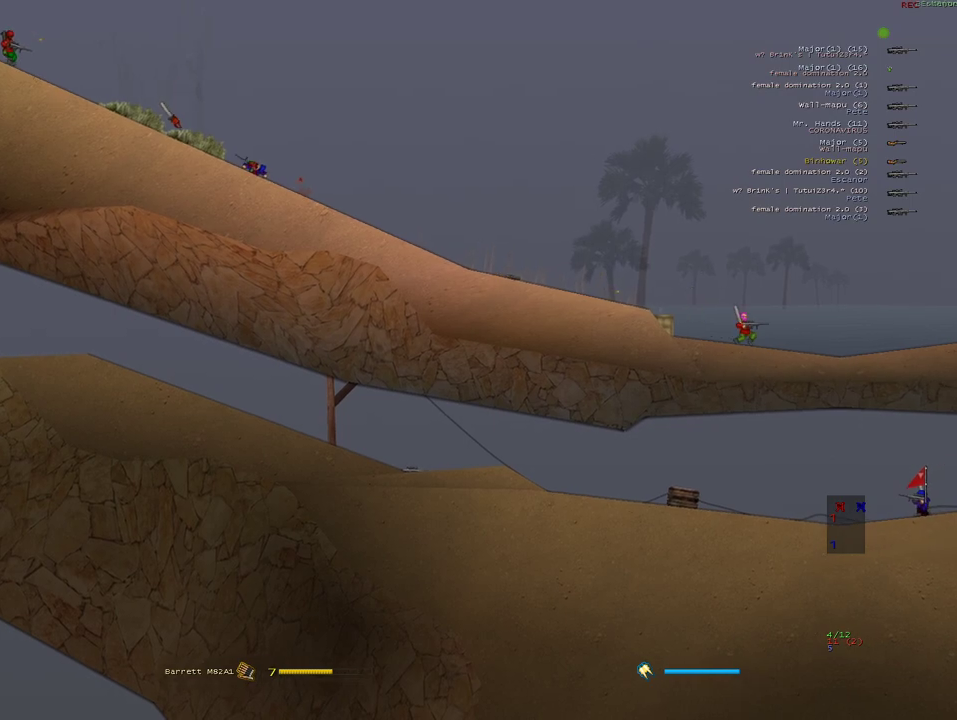
{"keys": ["s"], "mouse": [], "events": [[50, "a", "up"]]}
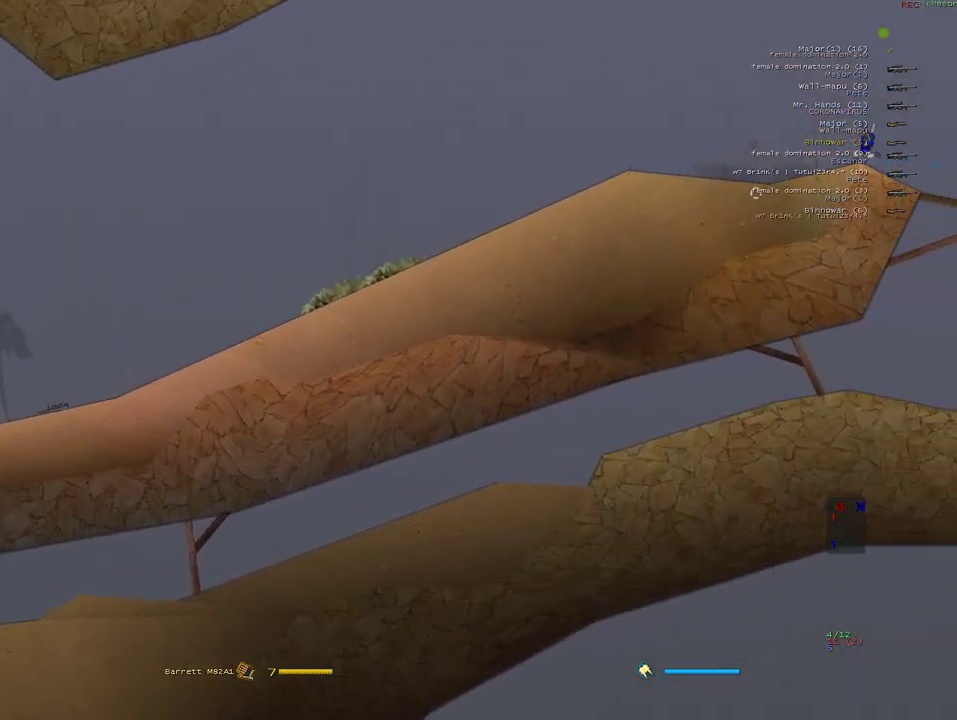
{"keys": ["s"], "mouse": [], "events": []}
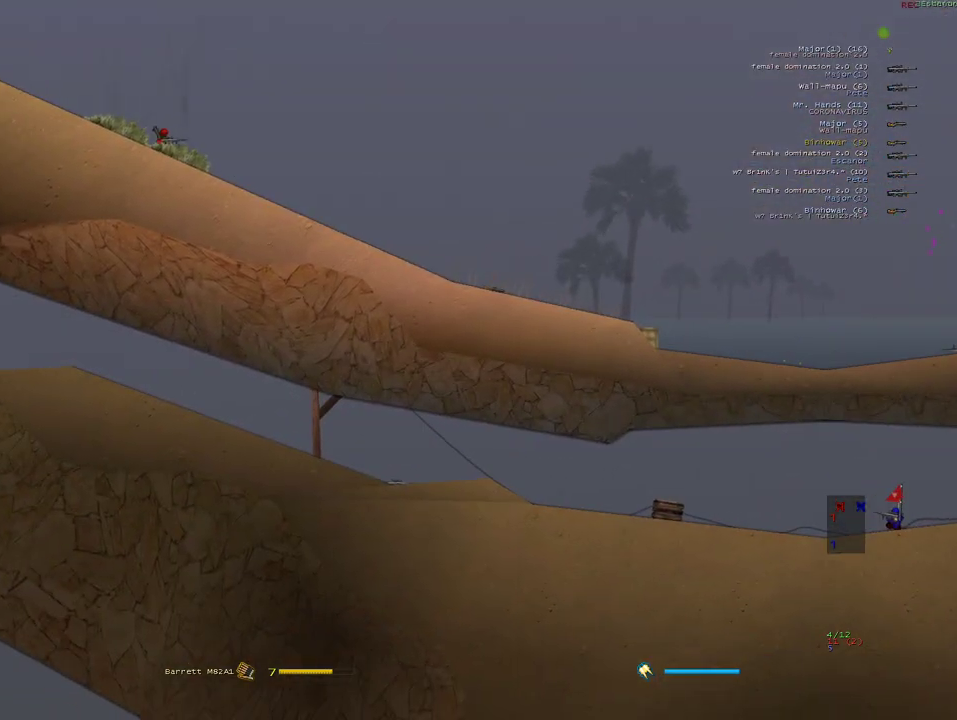
{"keys": ["s"], "mouse": [], "events": []}
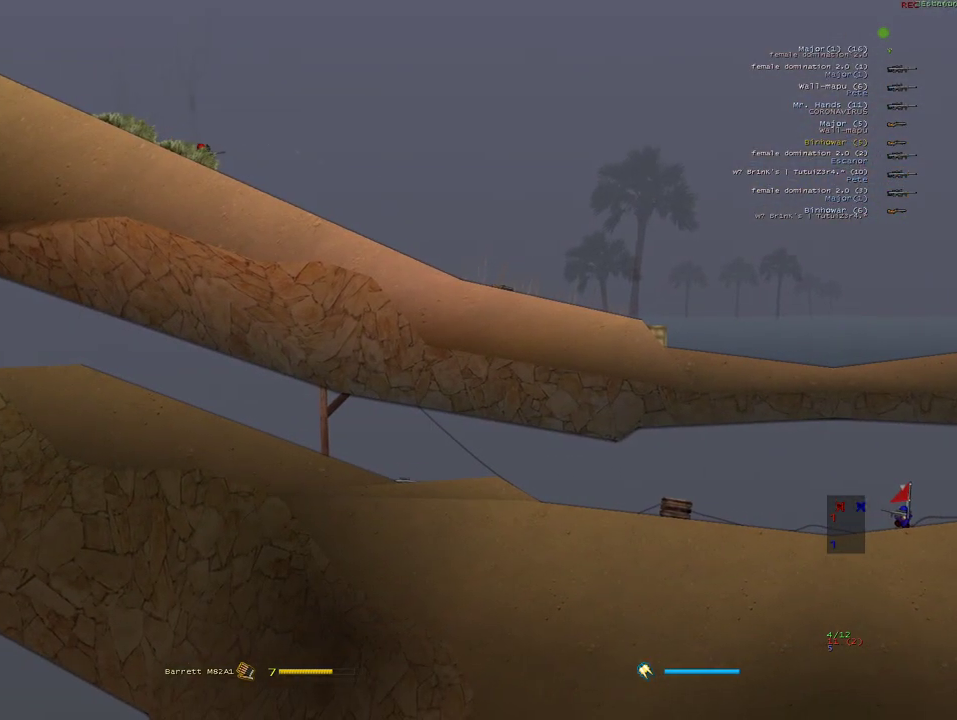
{"keys": ["d"], "mouse": ["right"], "events": [[50, "d", "down"], [250, "s", "up"], [333, "w", "down"], [483, "mouse_right", "down"], [500, "w", "up"]]}
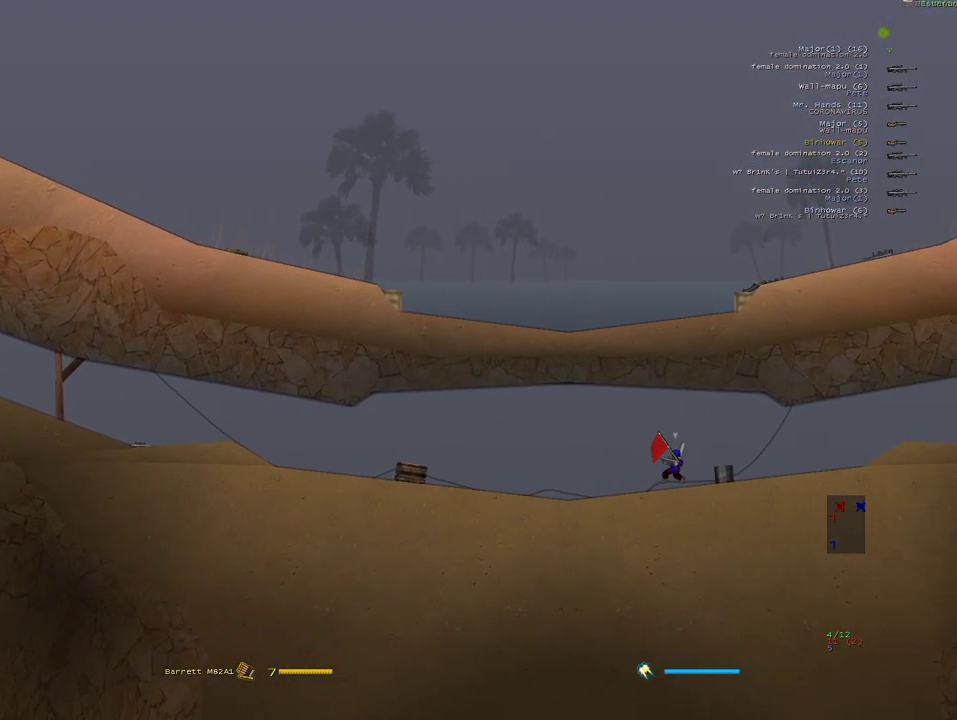
{"keys": ["d"], "mouse": [], "events": [[33, "mouse_right", "up"]]}